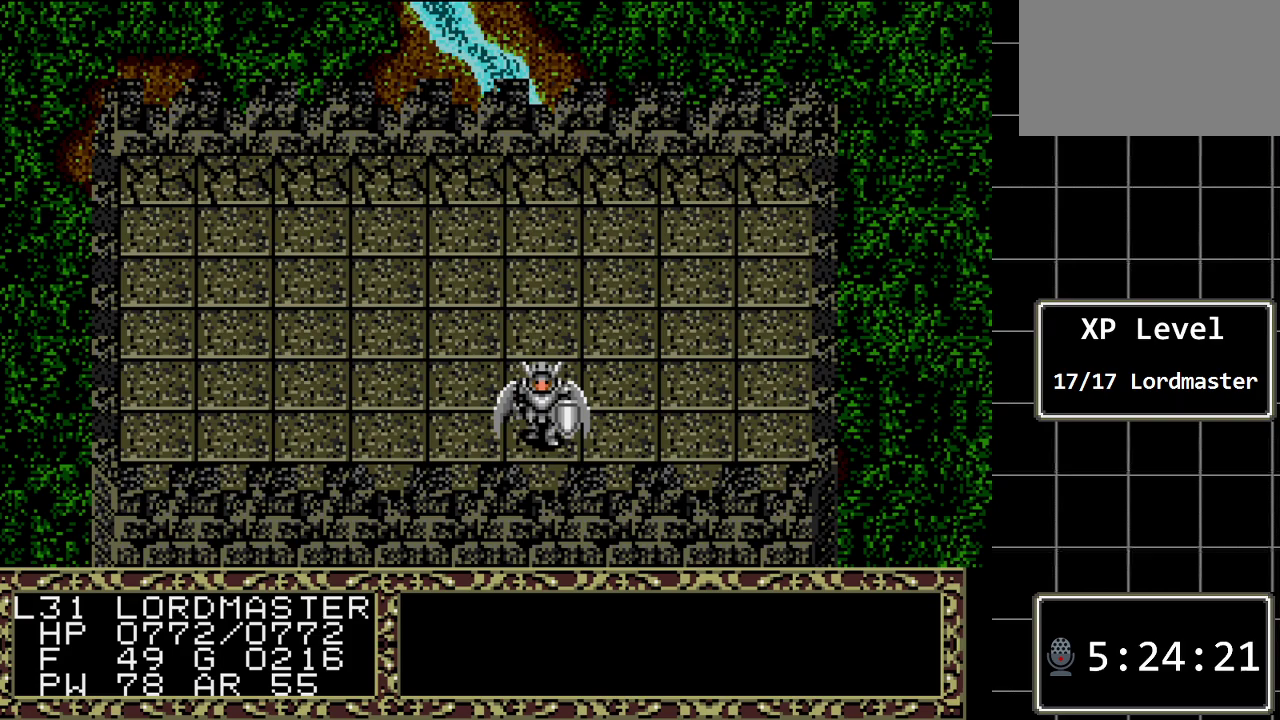
Gameplay with a controller (Xbox layout); each line is a JSON object with the inputs held at the frame after it. "events" lists button and stick changes between this image and that frame as [ms after this image, input, new state], when the widget could be followed in between. Not read: L1 L2 L3 R1 R2 R3.
{"buttons": [], "events": [[17, "DPAD_DOWN", "down"], [200, "DPAD_DOWN", "up"], [367, "DPAD_UP", "down"], [500, "DPAD_UP", "up"]]}
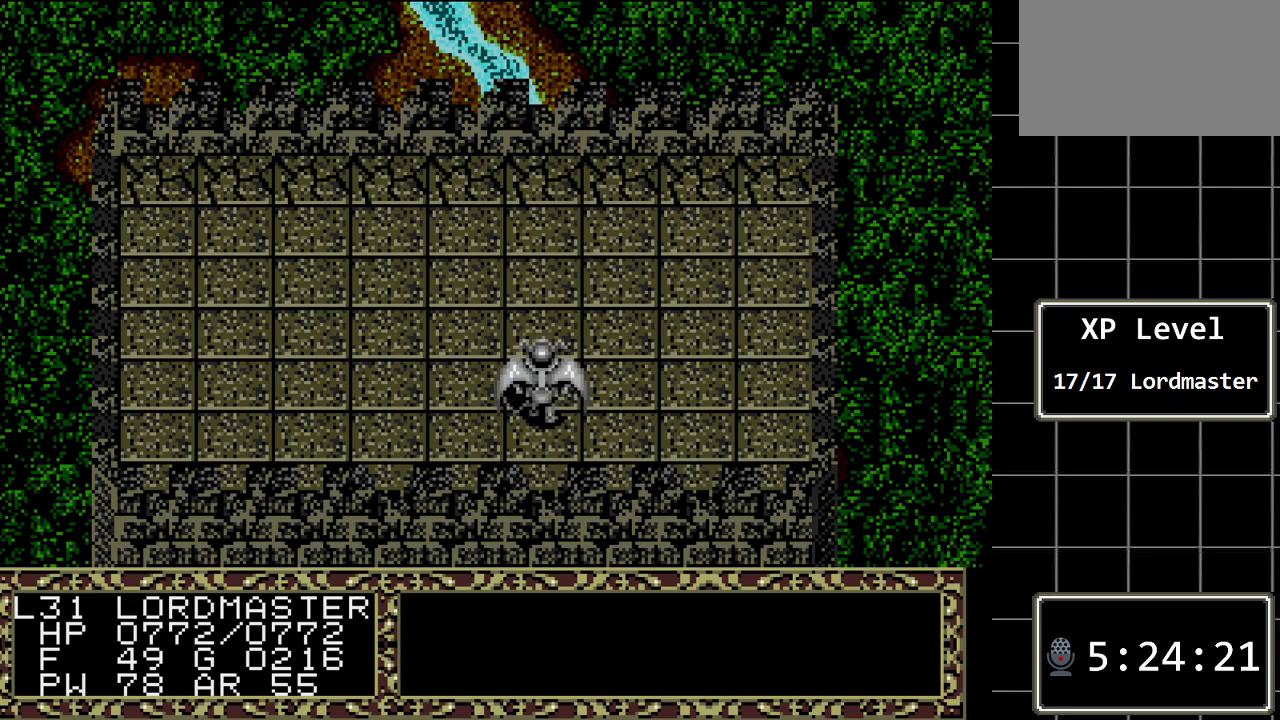
{"buttons": ["DPAD_DOWN"], "events": [[150, "DPAD_DOWN", "down"]]}
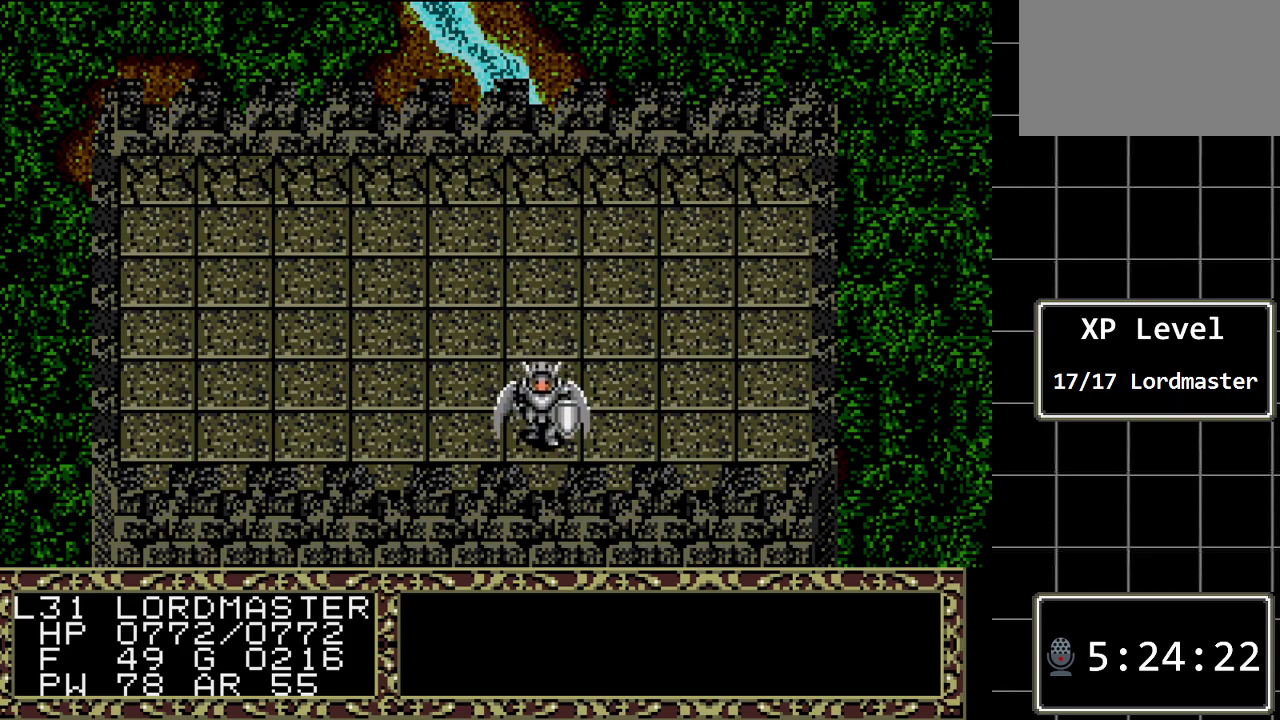
{"buttons": ["DPAD_DOWN"], "events": [[67, "DPAD_DOWN", "up"], [383, "DPAD_DOWN", "down"]]}
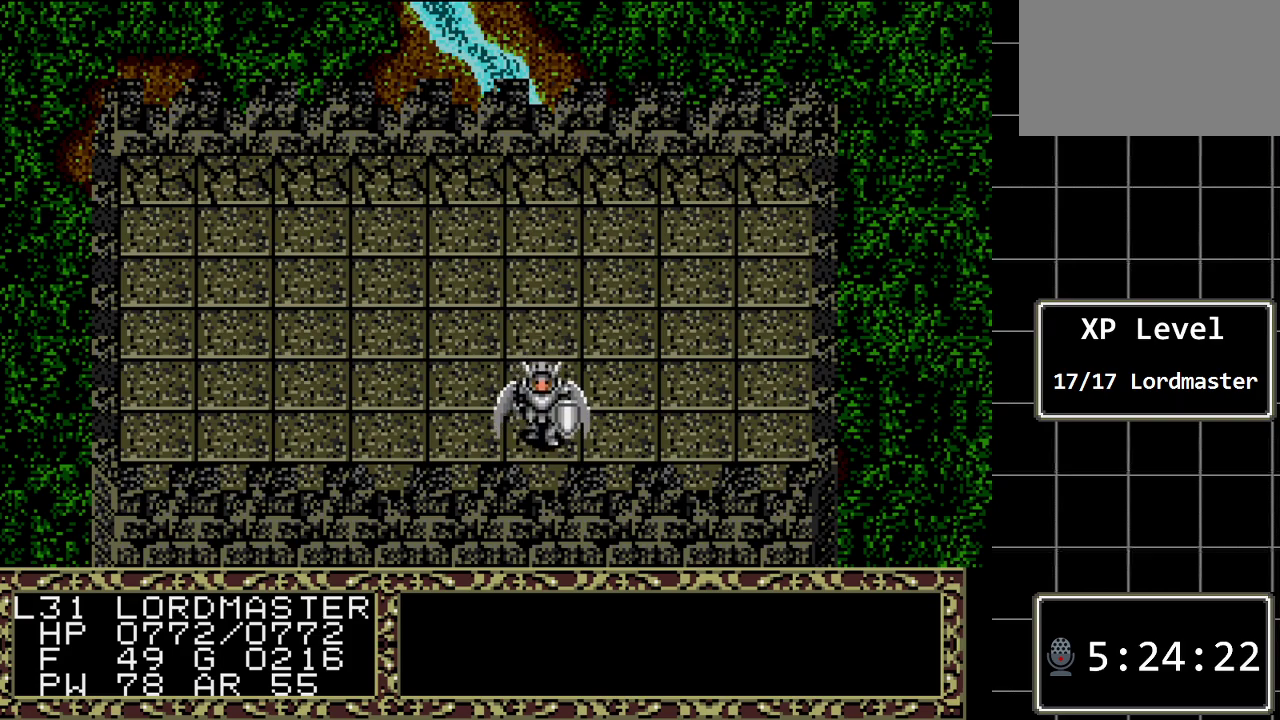
{"buttons": ["DPAD_UP"], "events": [[83, "DPAD_DOWN", "up"], [433, "DPAD_UP", "down"]]}
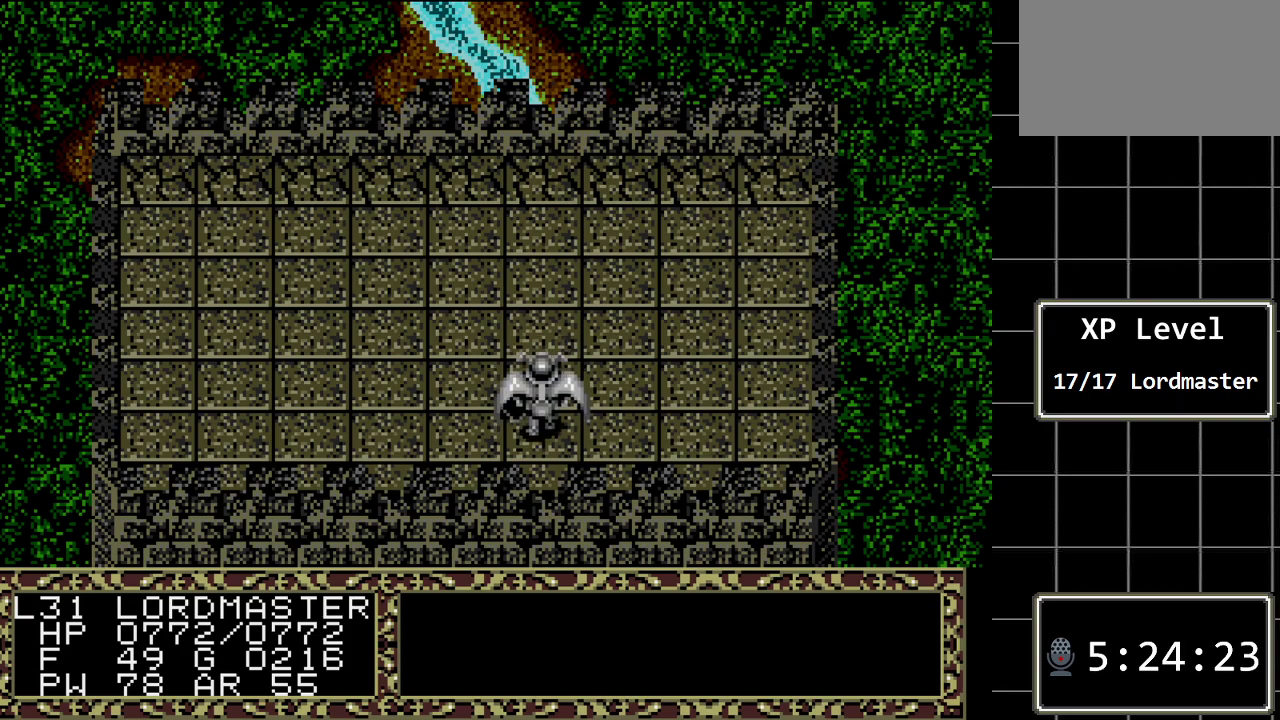
{"buttons": ["DPAD_DOWN"], "events": [[67, "DPAD_UP", "up"], [183, "DPAD_DOWN", "down"]]}
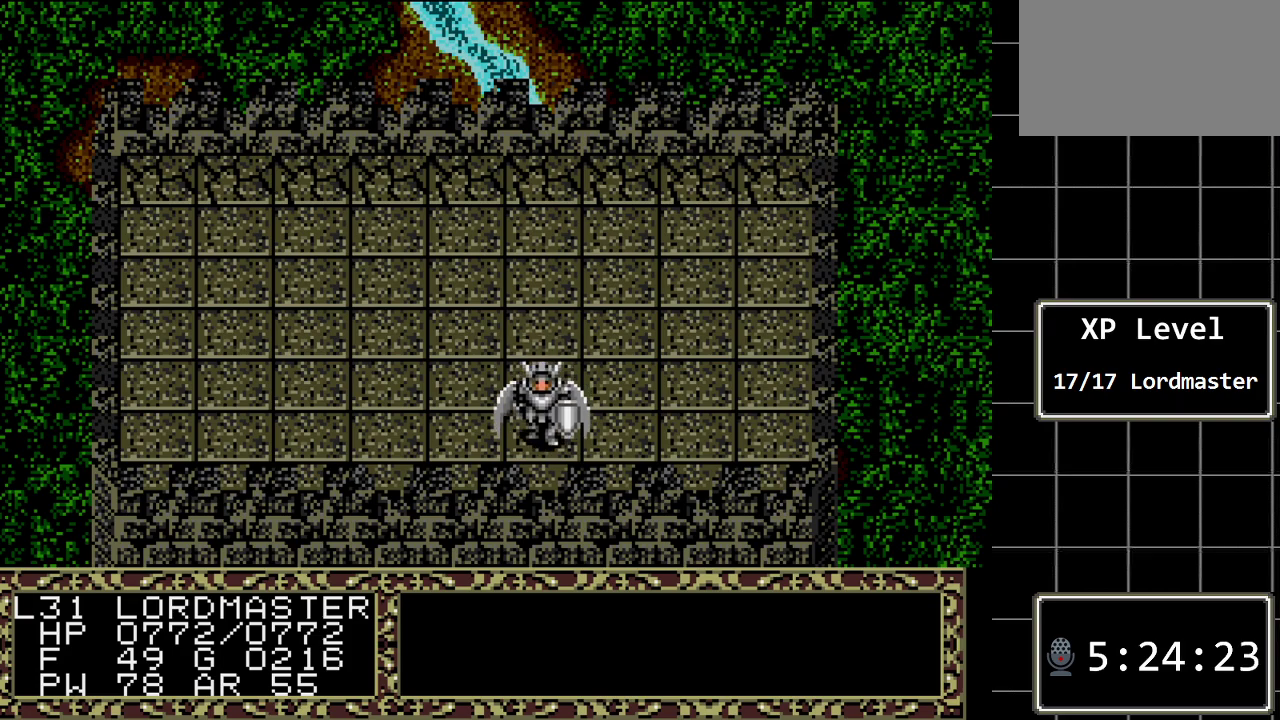
{"buttons": [], "events": [[17, "DPAD_DOWN", "up"]]}
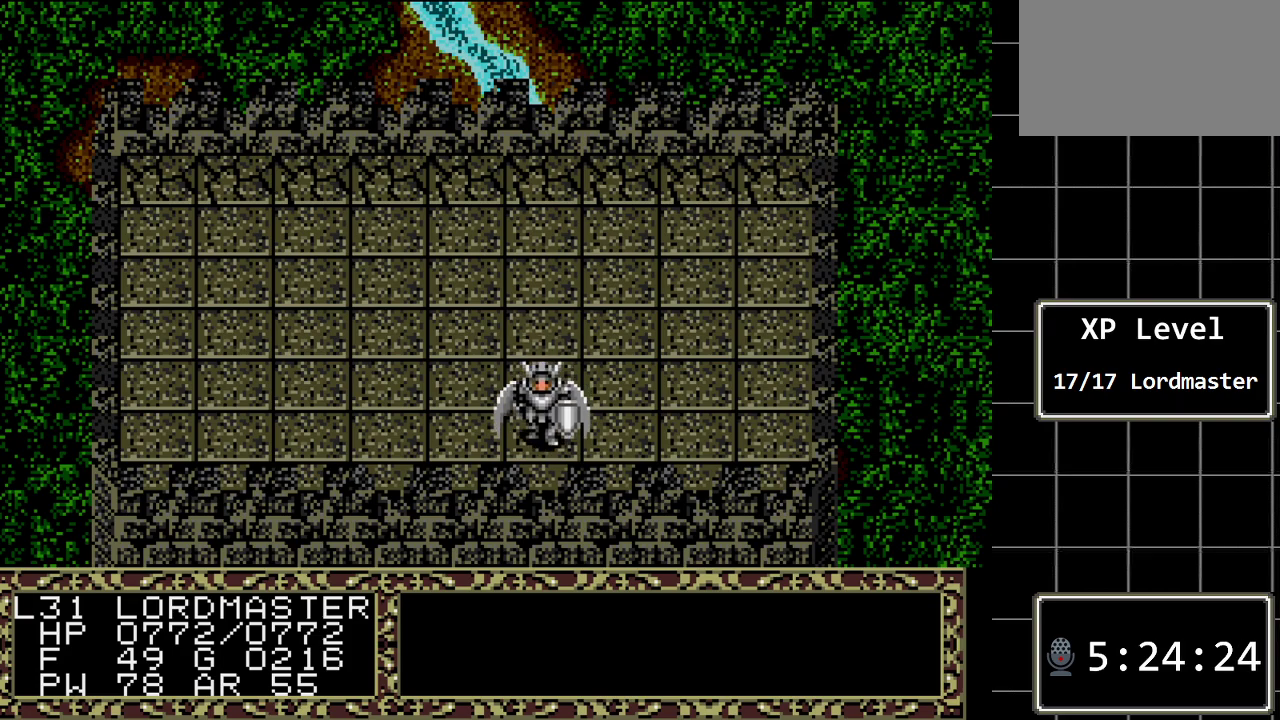
{"buttons": [], "events": []}
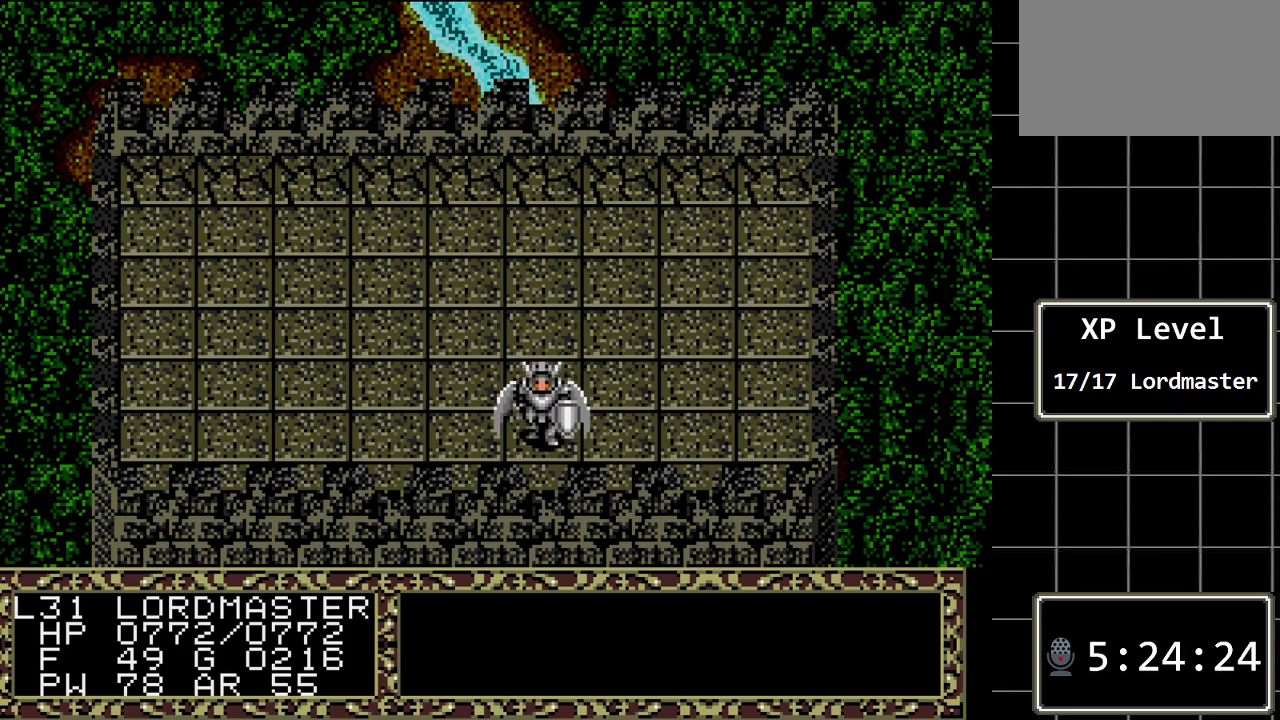
{"buttons": [], "events": []}
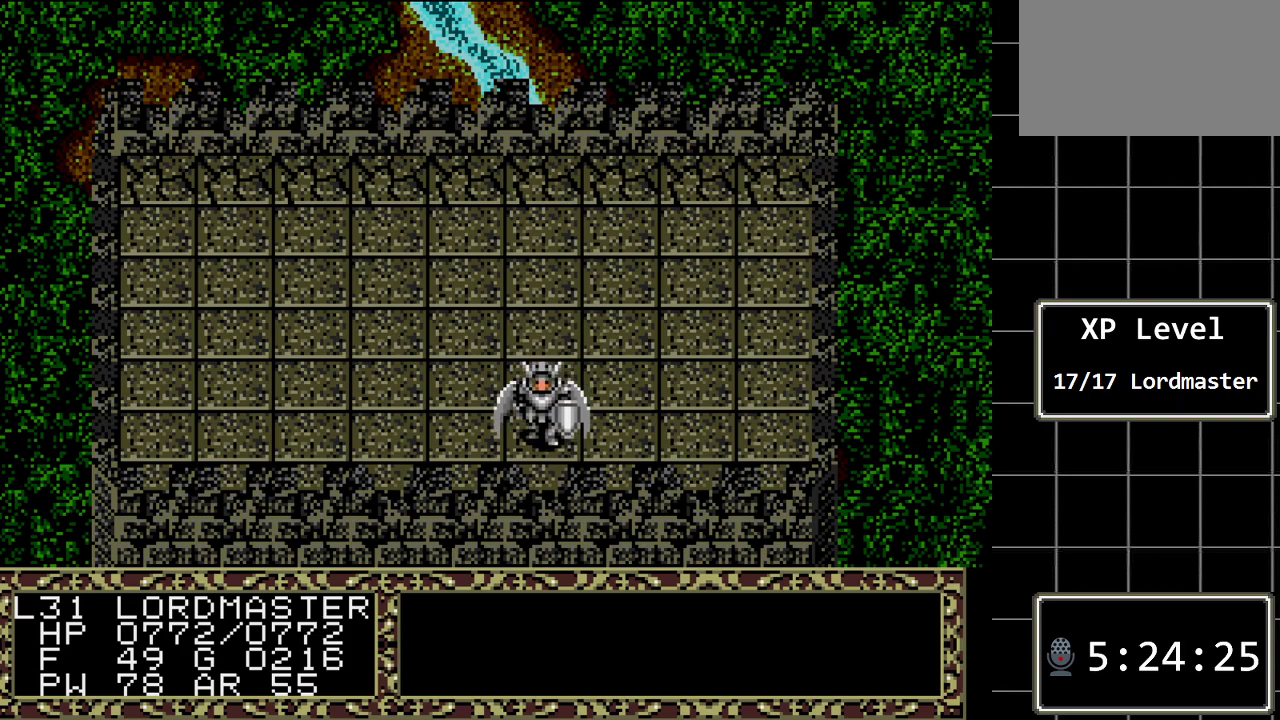
{"buttons": [], "events": []}
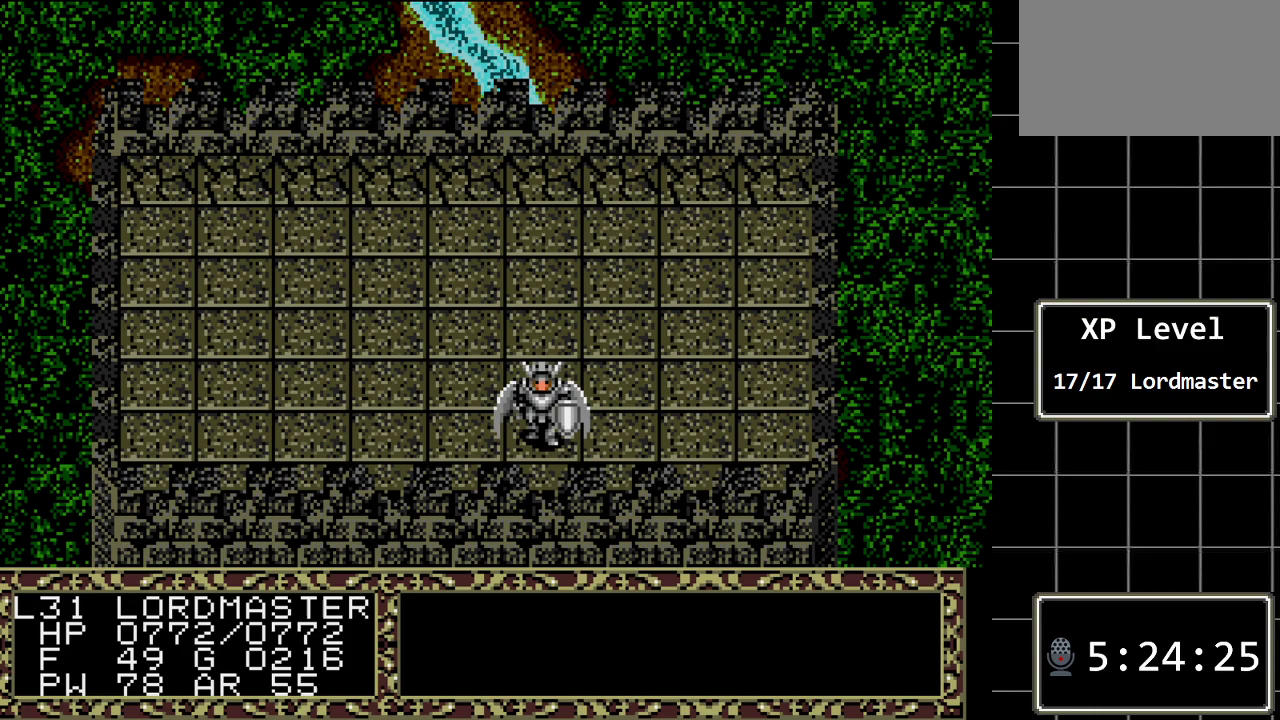
{"buttons": [], "events": []}
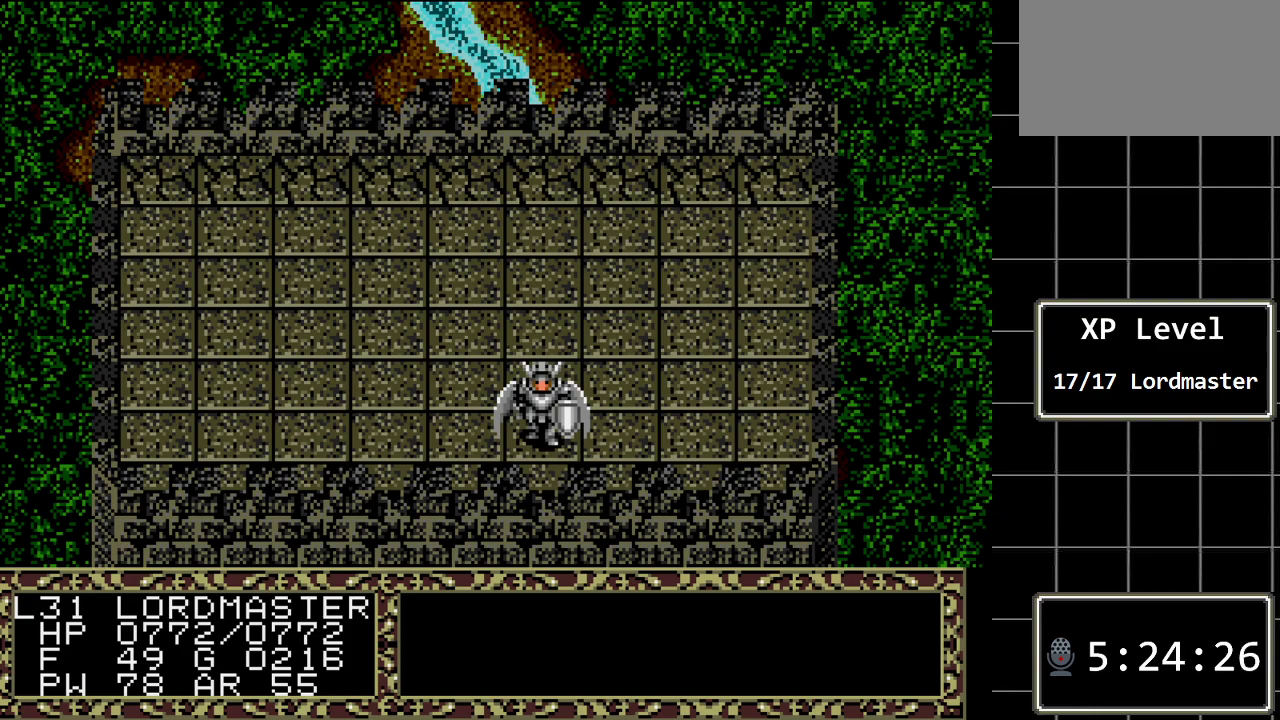
{"buttons": ["DPAD_UP"], "events": [[333, "DPAD_UP", "down"]]}
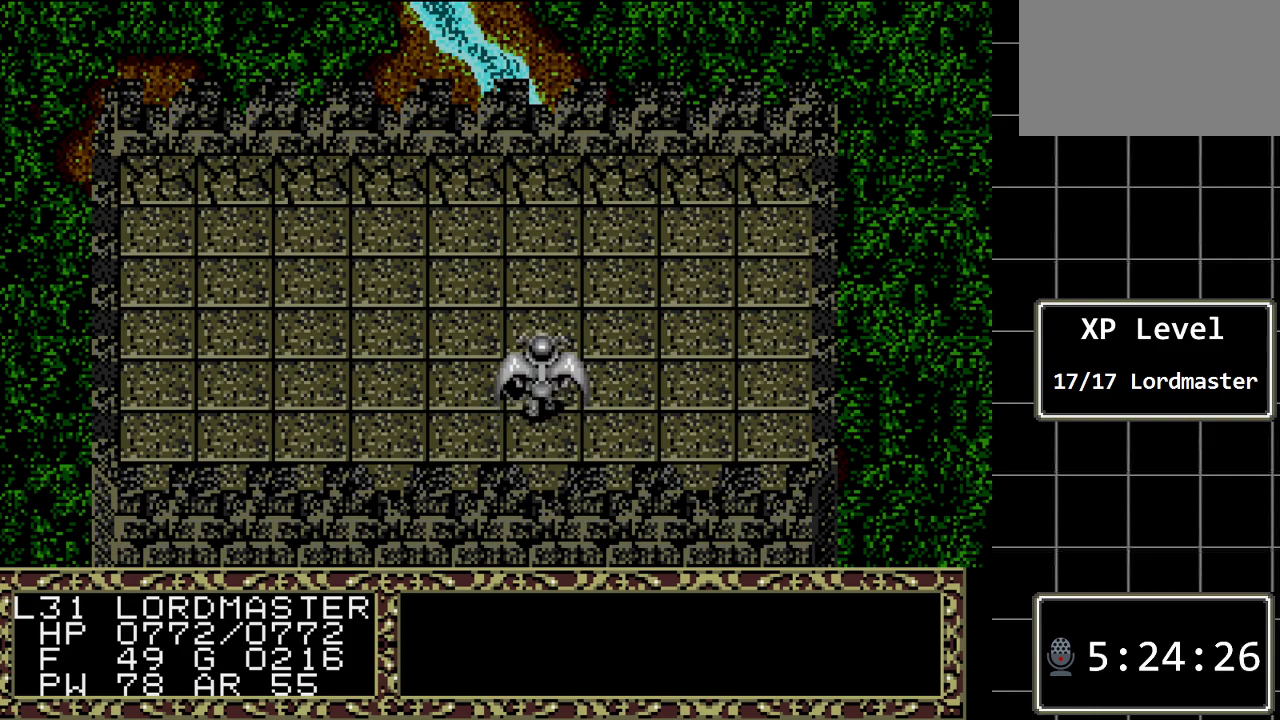
{"buttons": [], "events": [[50, "DPAD_UP", "up"], [150, "DPAD_DOWN", "down"], [500, "DPAD_DOWN", "up"]]}
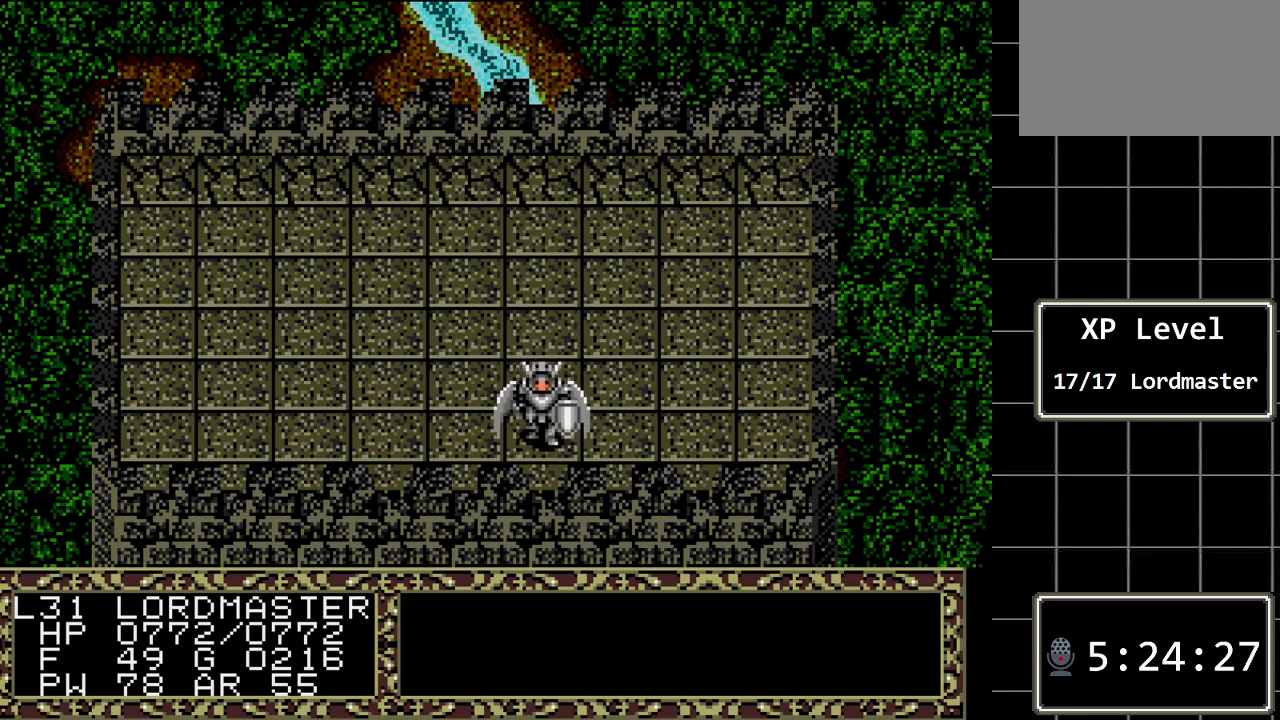
{"buttons": [], "events": []}
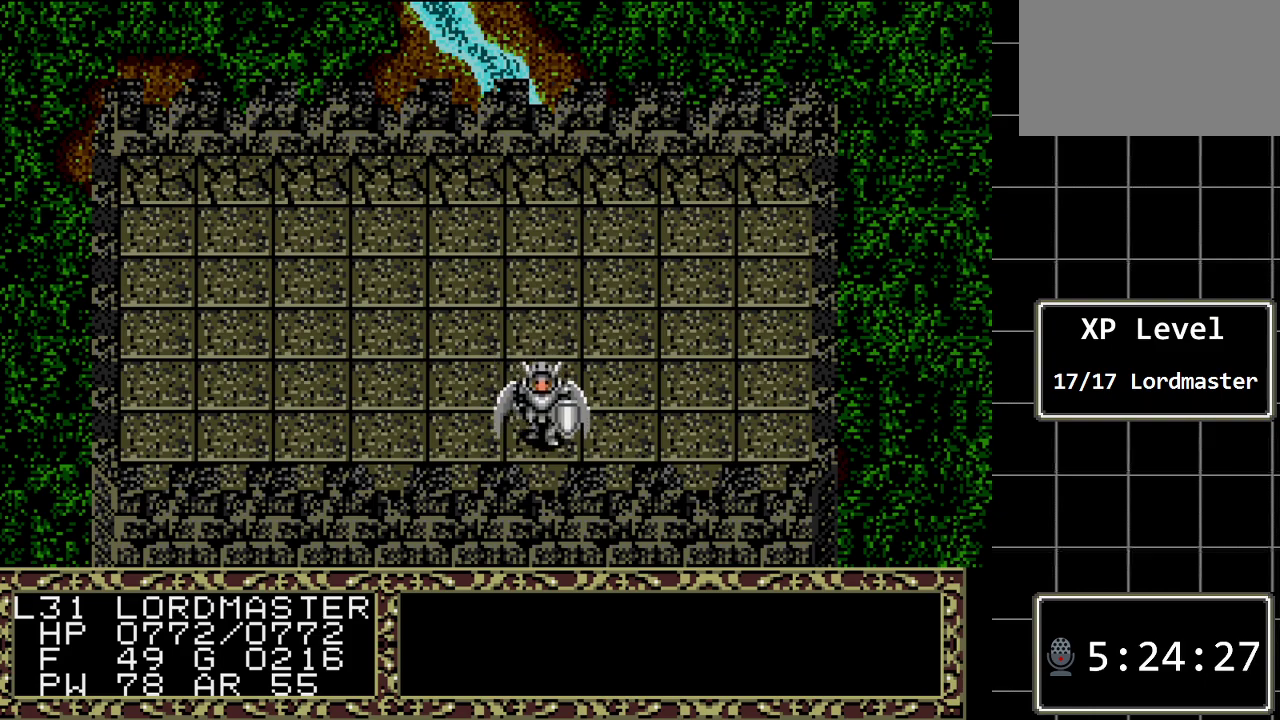
{"buttons": [], "events": []}
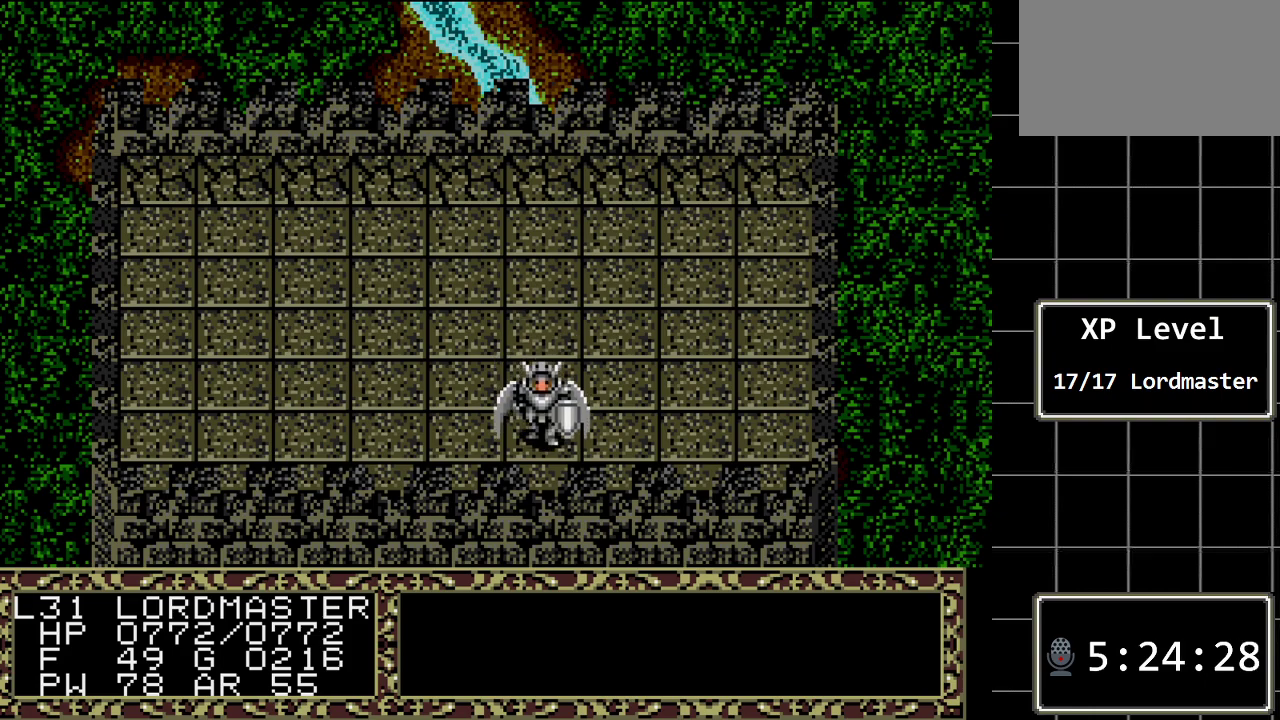
{"buttons": [], "events": []}
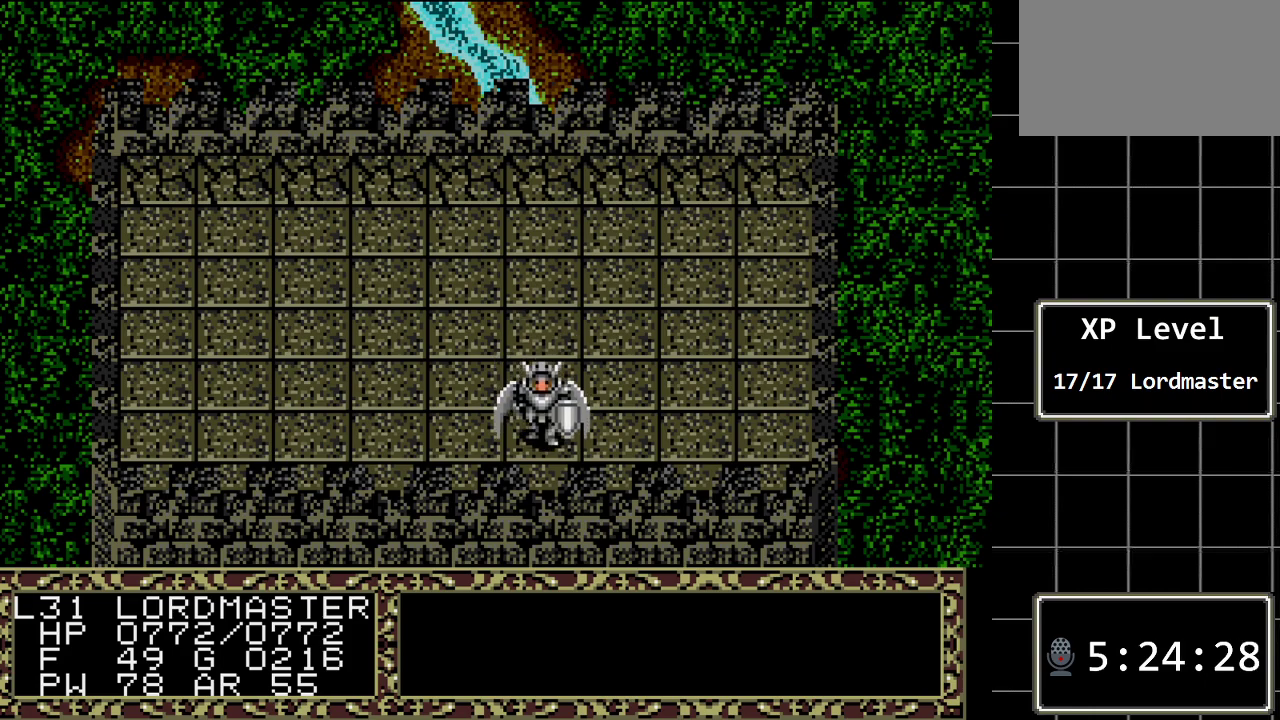
{"buttons": [], "events": []}
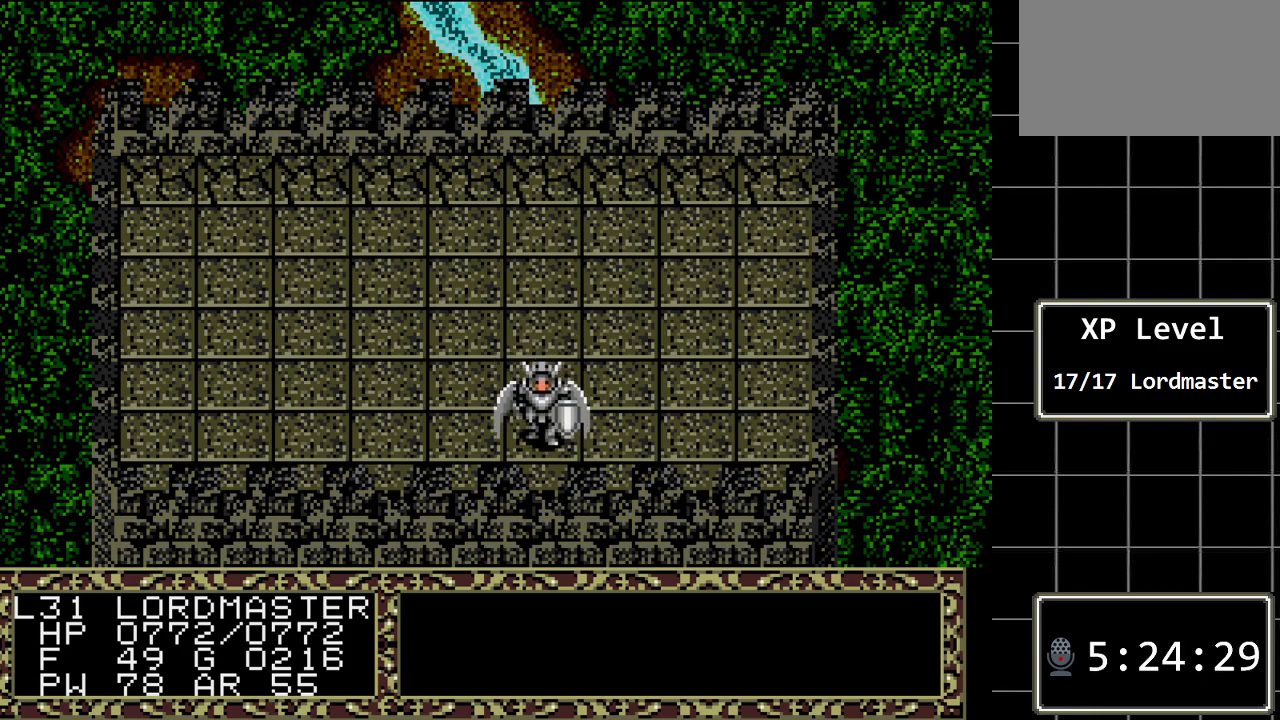
{"buttons": [], "events": [[117, "DPAD_LEFT", "down"], [233, "DPAD_LEFT", "up"]]}
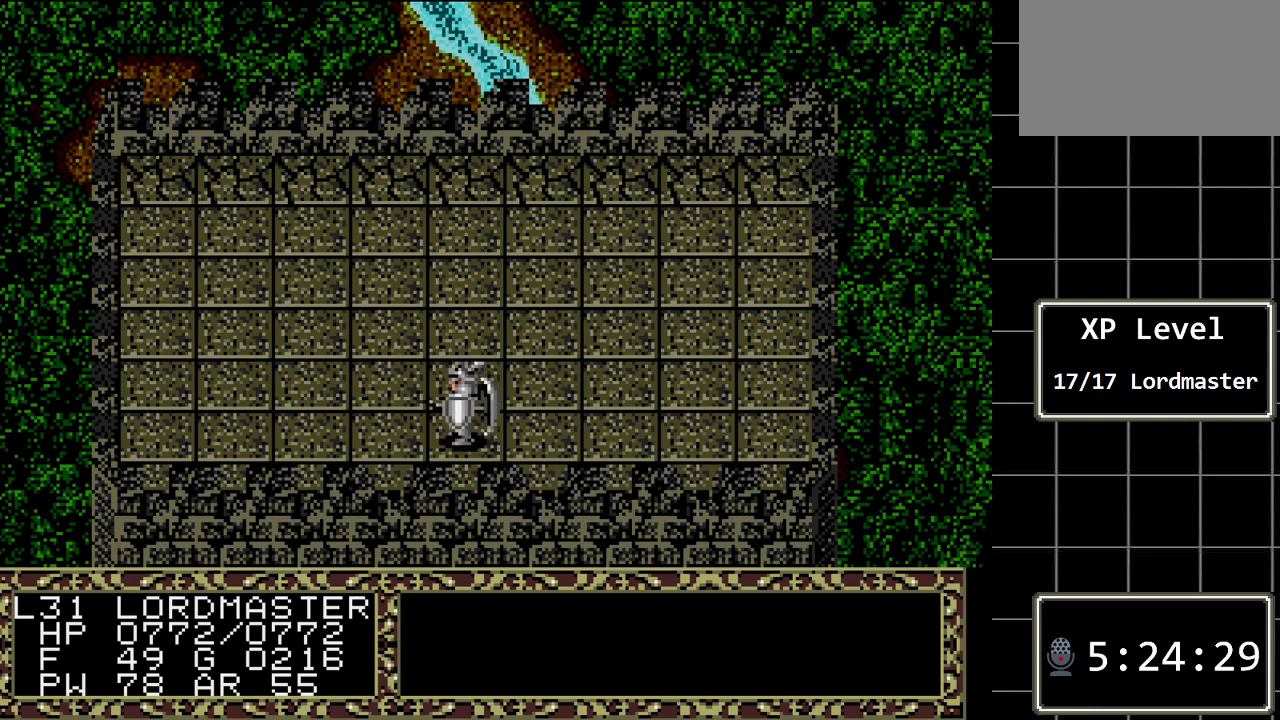
{"buttons": ["DPAD_UP"], "events": [[417, "DPAD_UP", "down"]]}
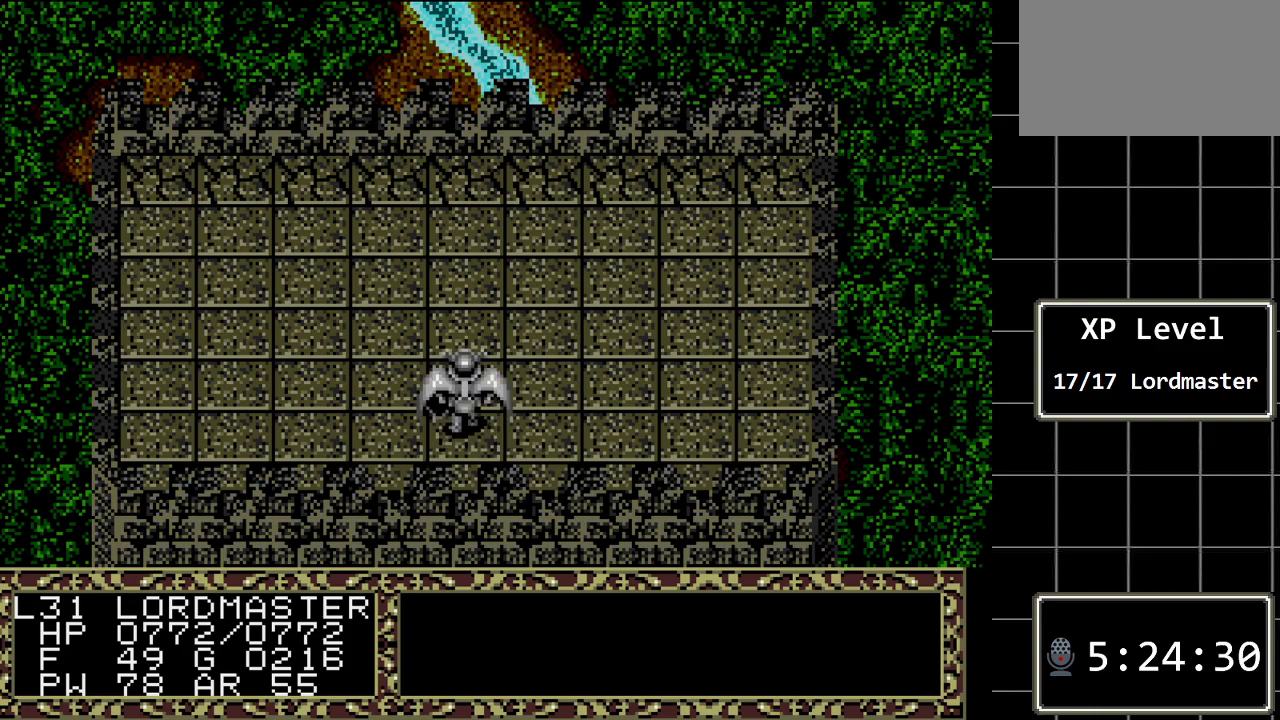
{"buttons": ["DPAD_DOWN"], "events": [[67, "DPAD_UP", "up"], [233, "DPAD_DOWN", "down"]]}
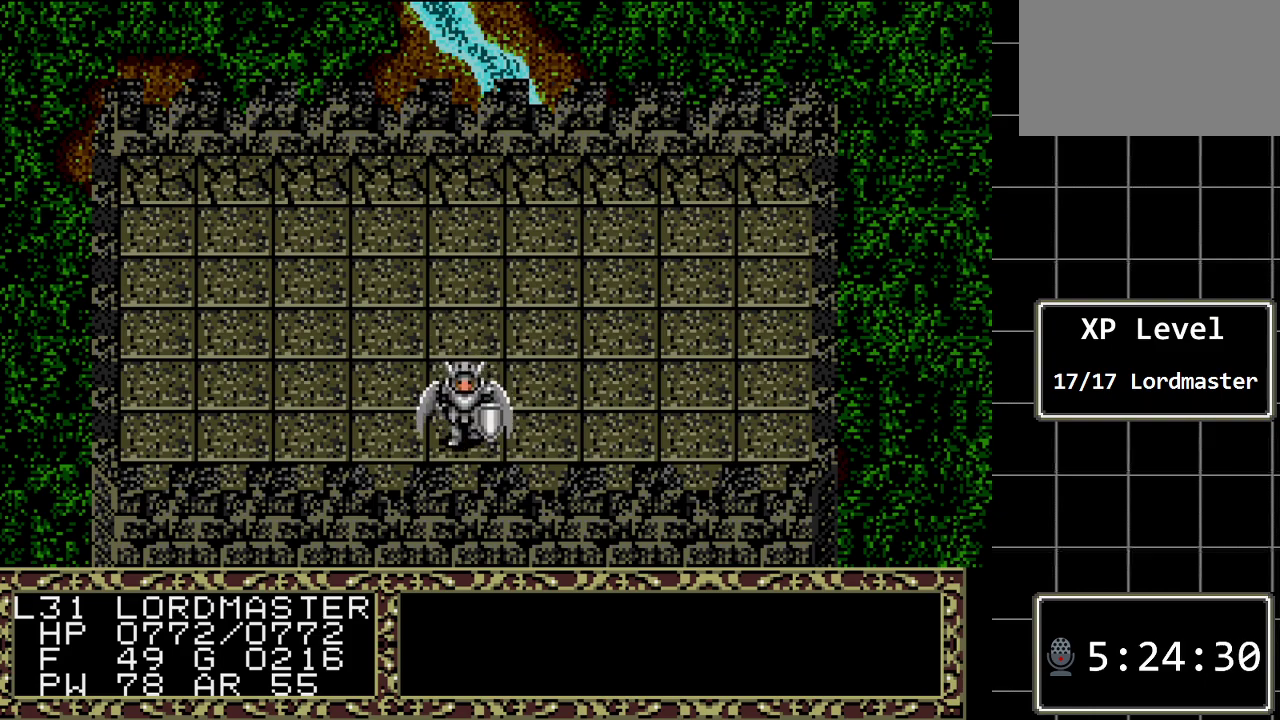
{"buttons": ["DPAD_UP"], "events": [[267, "DPAD_DOWN", "up"], [400, "DPAD_UP", "down"]]}
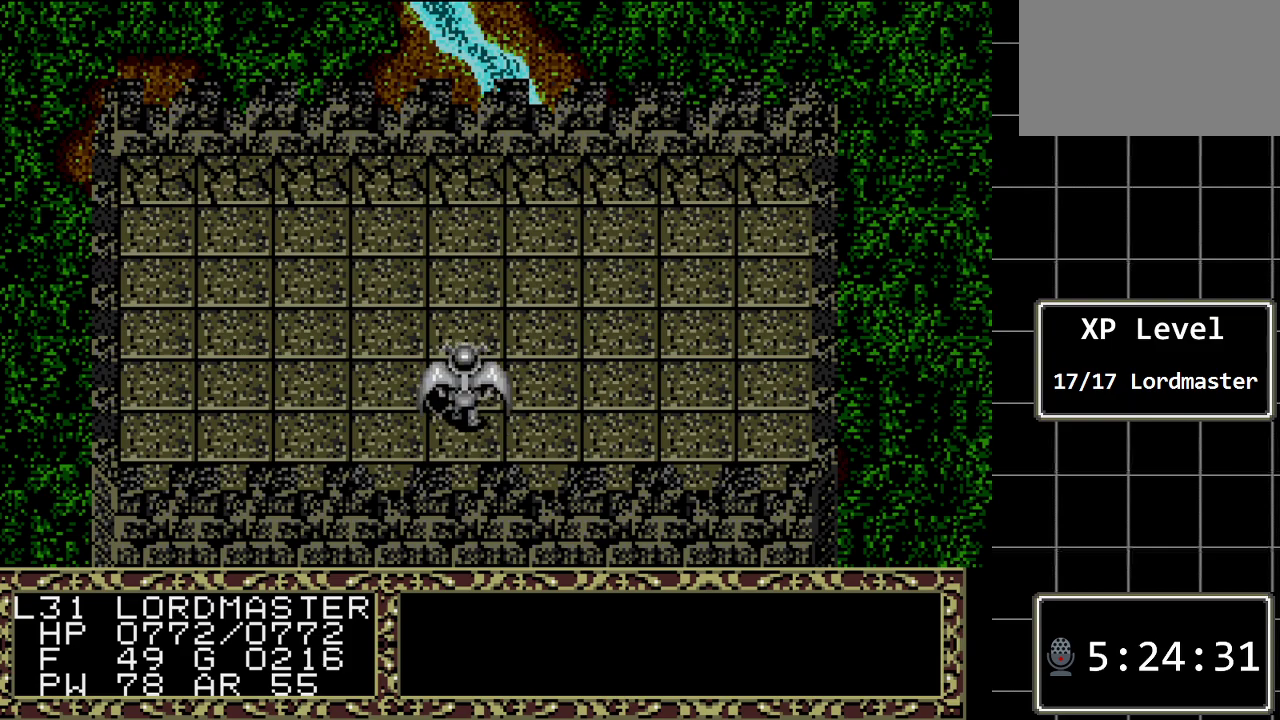
{"buttons": ["DPAD_UP"], "events": []}
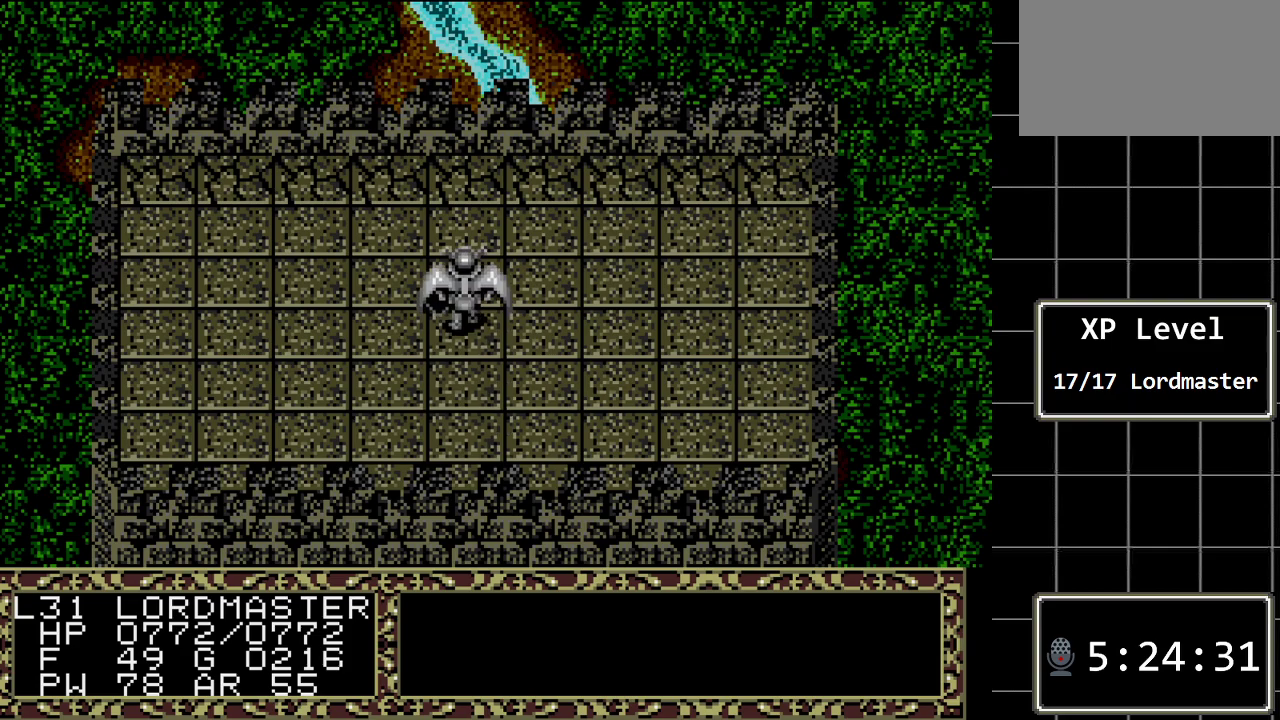
{"buttons": ["DPAD_UP"], "events": []}
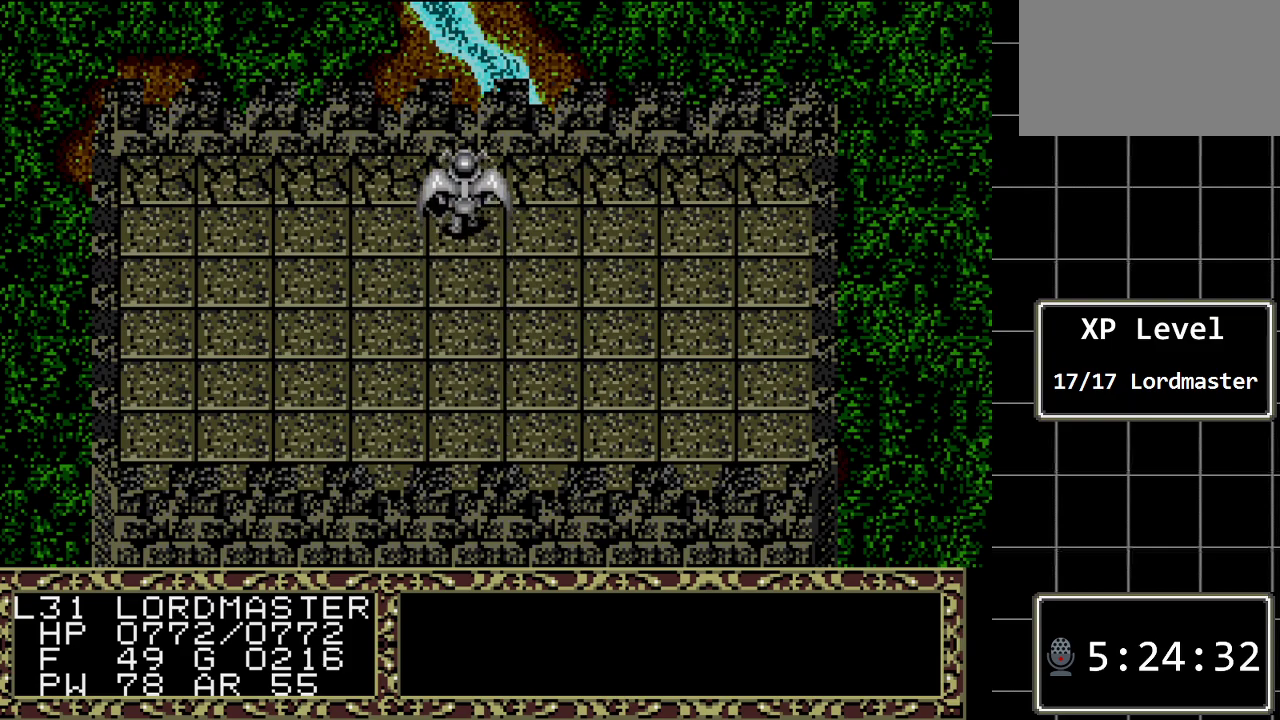
{"buttons": ["DPAD_UP"], "events": []}
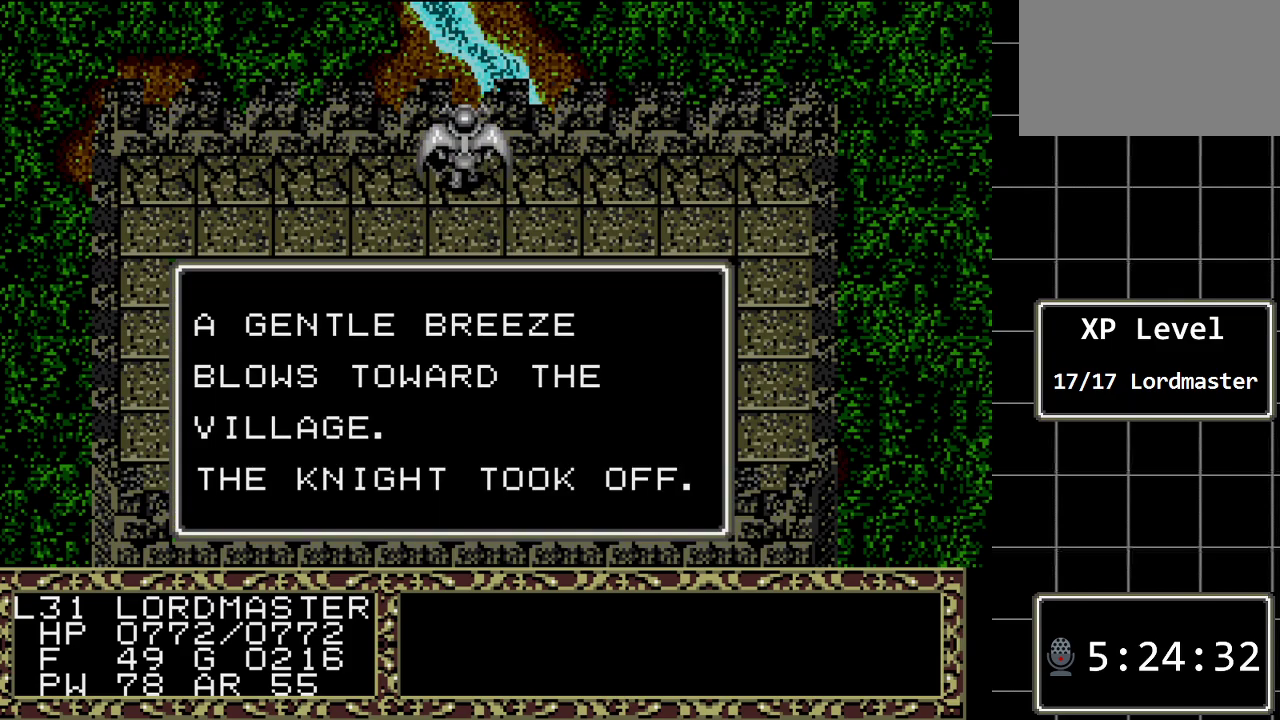
{"buttons": [], "events": [[33, "DPAD_UP", "up"]]}